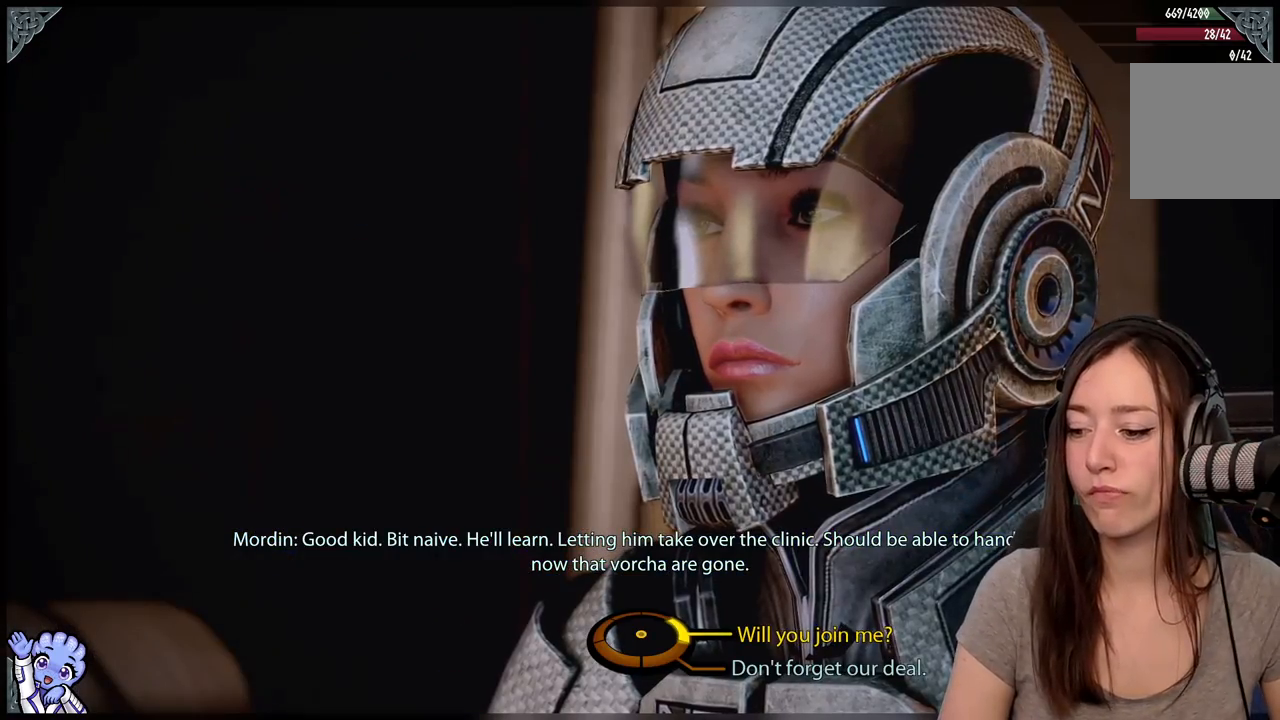
Gameplay with a controller (Xbox layout); each line is a JSON object with the inputs held at the frame after it. "events" lists button and stick changes between this image and that frame as [ms after this image, input, new state], when the widget could be followed in between. Not read: L3 SHARE.
{"buttons": [], "left_stick": "right", "right_stick": "center", "events": [[250, "left_stick", "right"]]}
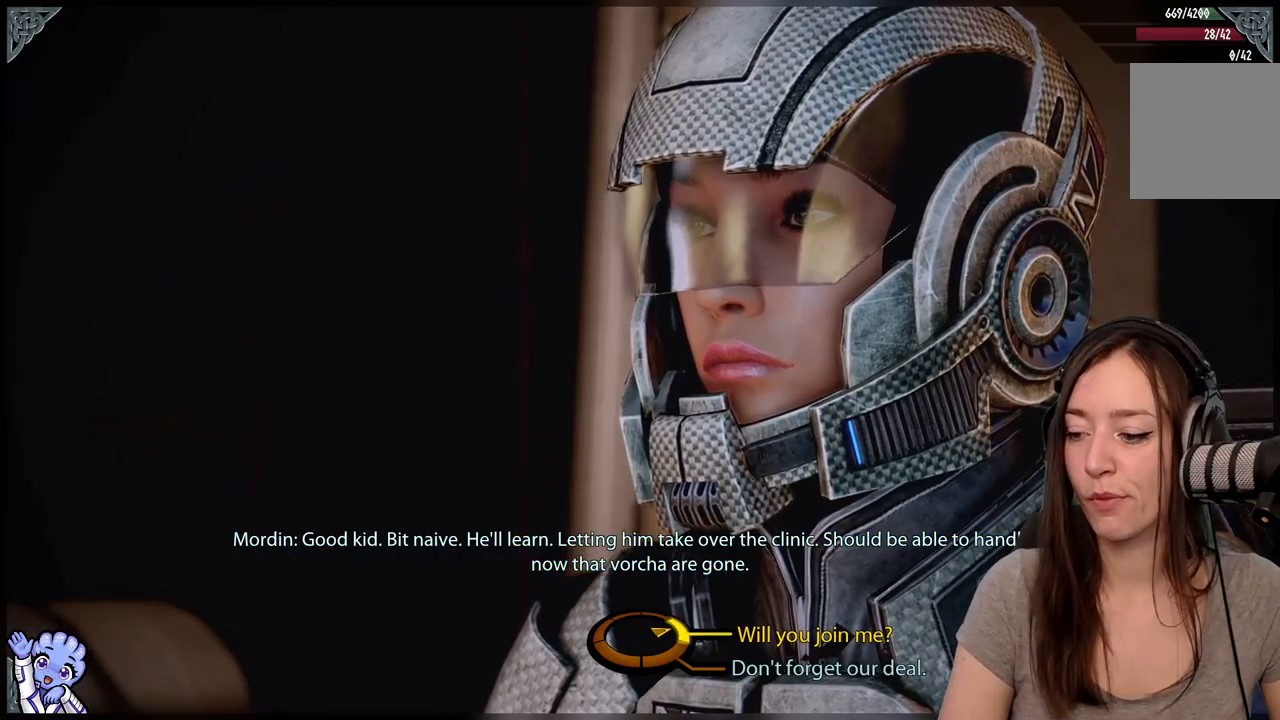
{"buttons": [], "left_stick": "right", "right_stick": "center", "events": []}
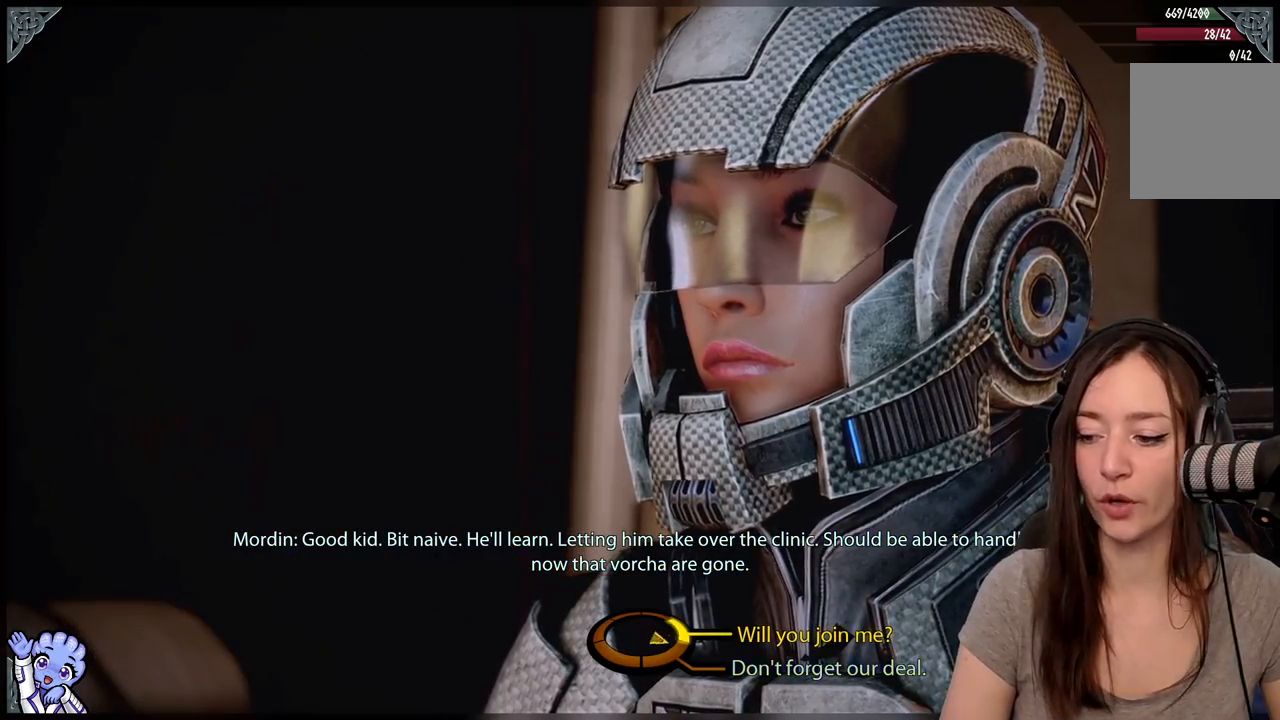
{"buttons": [], "left_stick": "down-right", "right_stick": "center", "events": [[83, "left_stick", "down-right"]]}
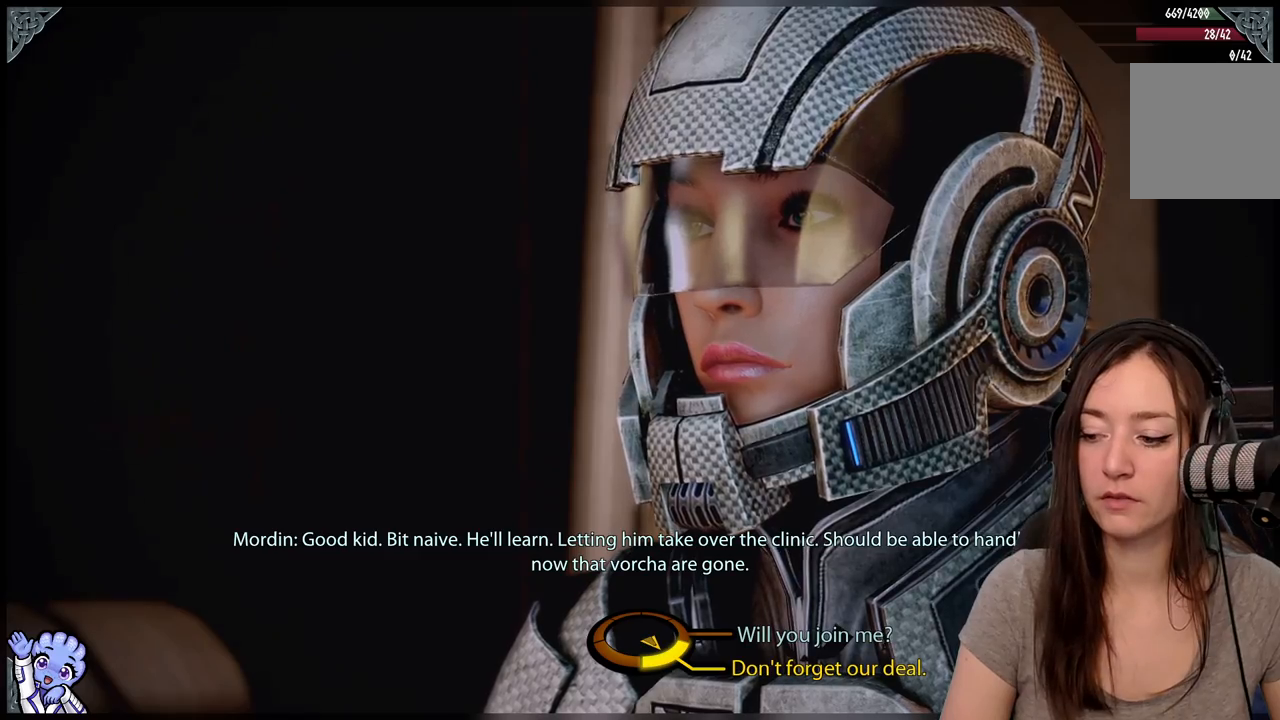
{"buttons": [], "left_stick": "down-right", "right_stick": "center", "events": []}
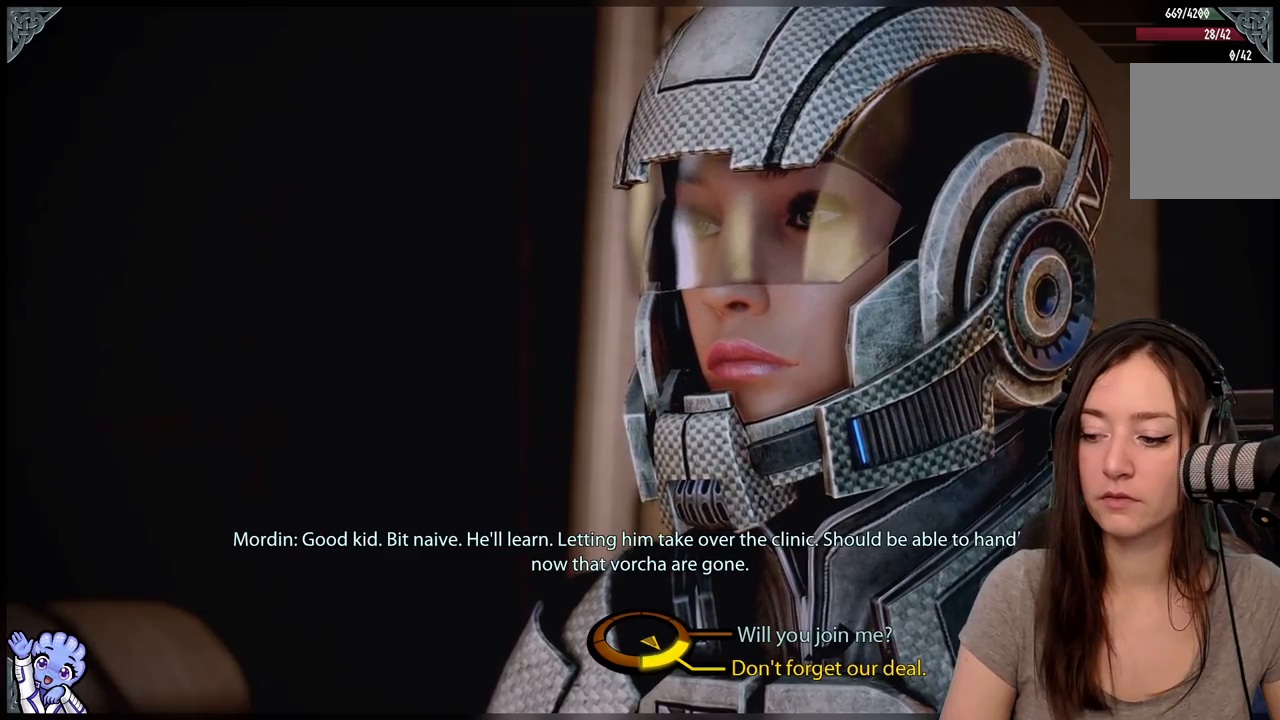
{"buttons": [], "left_stick": "down-right", "right_stick": "center", "events": []}
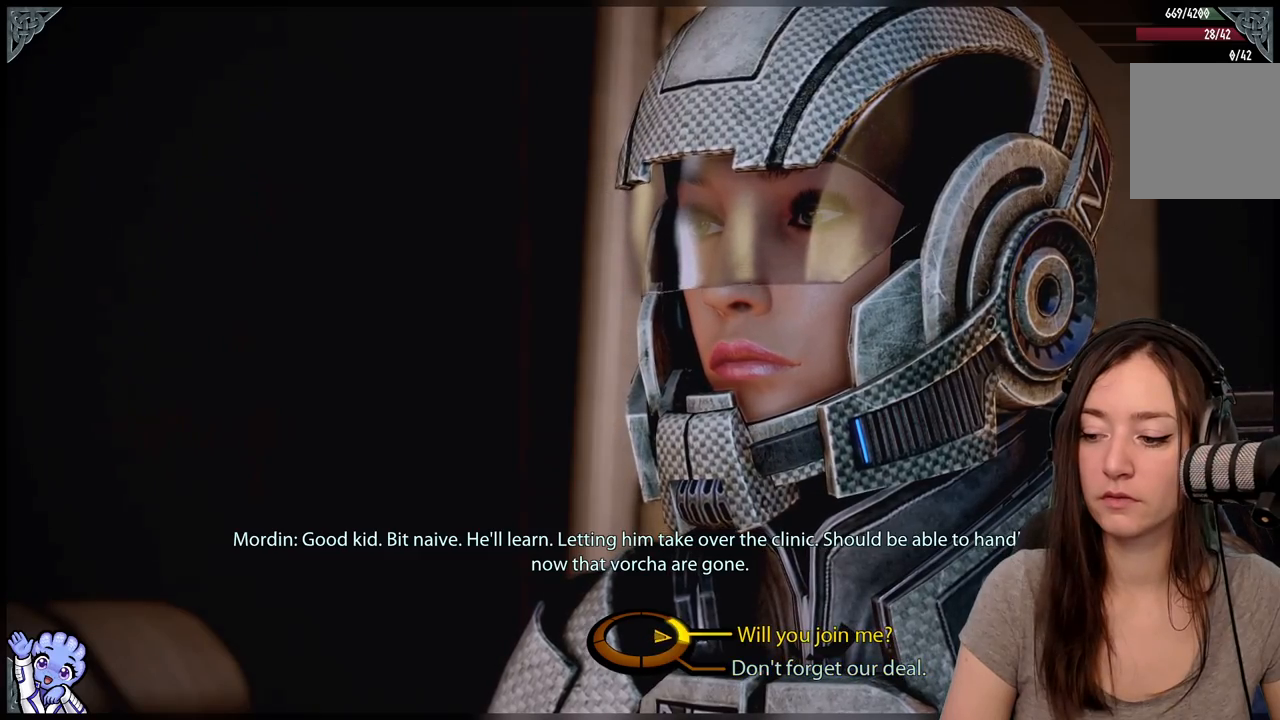
{"buttons": [], "left_stick": "down-right", "right_stick": "center", "events": [[283, "A", "down"], [433, "A", "up"]]}
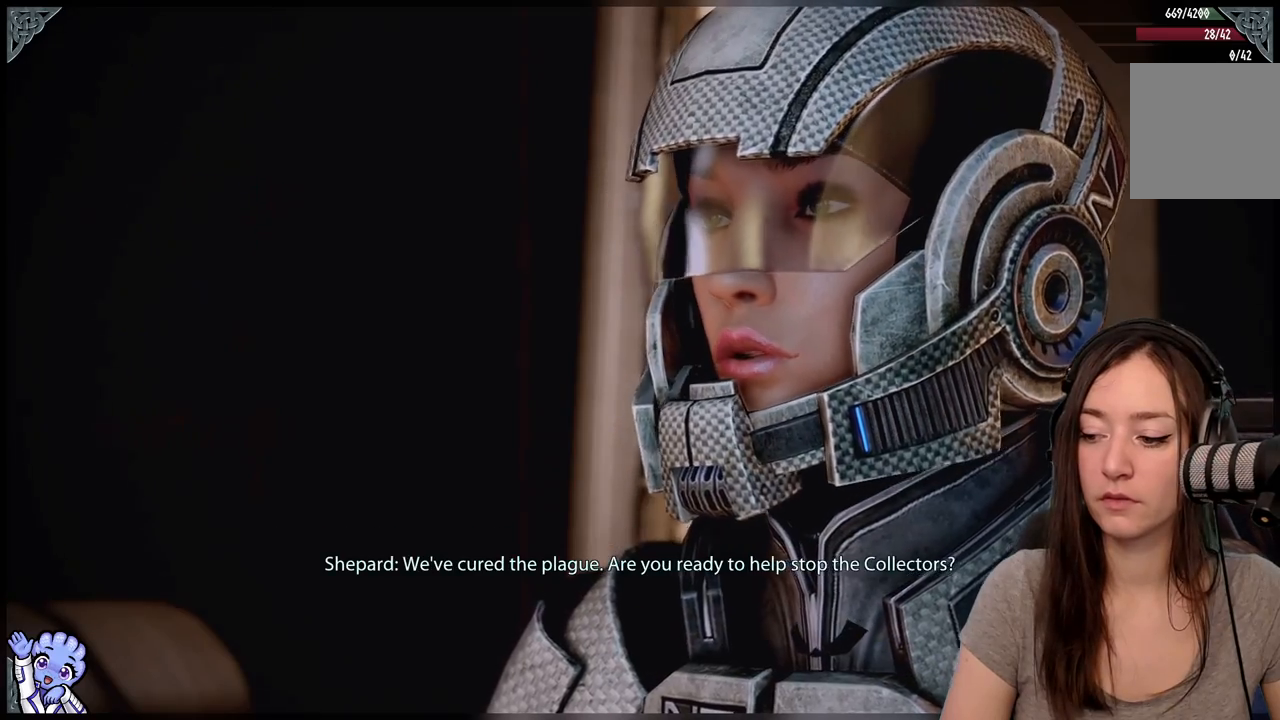
{"buttons": [], "left_stick": "center", "right_stick": "center", "events": [[83, "left_stick", "center"]]}